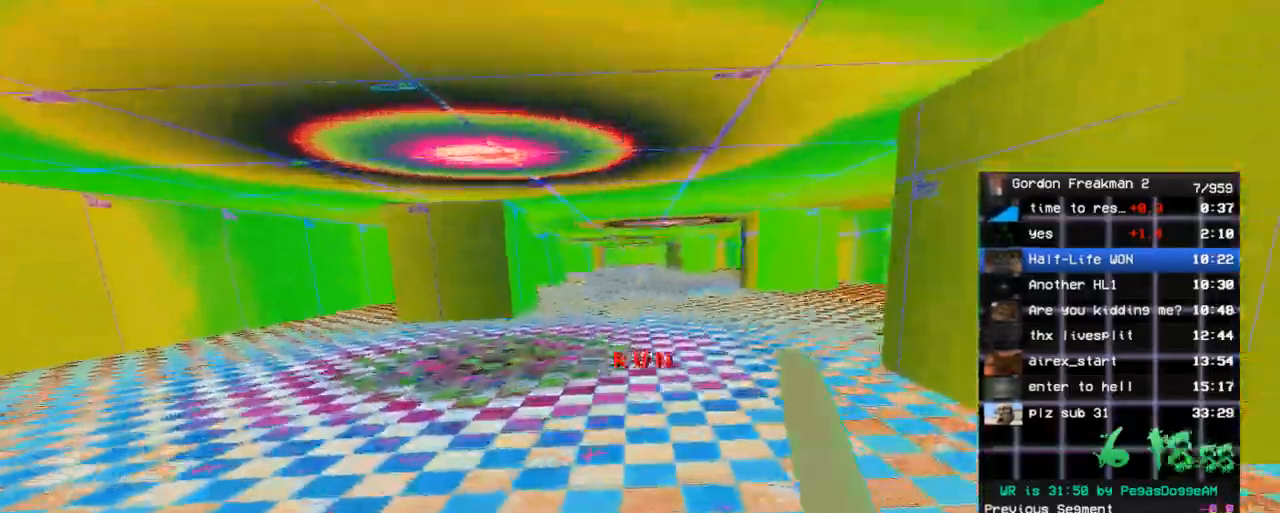
Gameplay with keyboard and mouse; each line is a JSON object with the keys and mouse buttons held at the frame after it. "events" lists presses ("down") and releases ("up") of "1", "2", "3", "4", "5", "a", "alt", "c", "ctrl", "d", "e", "f", "q", "r", "s", "shift", "space", "tab", "v", "w", "x", "z", "mouse_left", "mouse_middle", "mouse_right", "mouse_wheel_up" and "mouse_wheel_down" between this image and that frame as [ms after this image, input, new state], when the widget could be followed in between. "mouse_left", "mouse_middle", "mouse_right", "mouse_wheel_up", "mouse_wheel_down" = the "left", "middle", "right", "wheel_up", "wheel_down" buttons of the "mouse" list. No other keys are recorded. Mouse movement is not recorded.
{"keys": ["w"], "mouse": [], "events": [[67, "mouse_wheel_down", "down"], [150, "mouse_wheel_down", "up"], [383, "mouse_wheel_down", "down"], [483, "mouse_wheel_down", "up"]]}
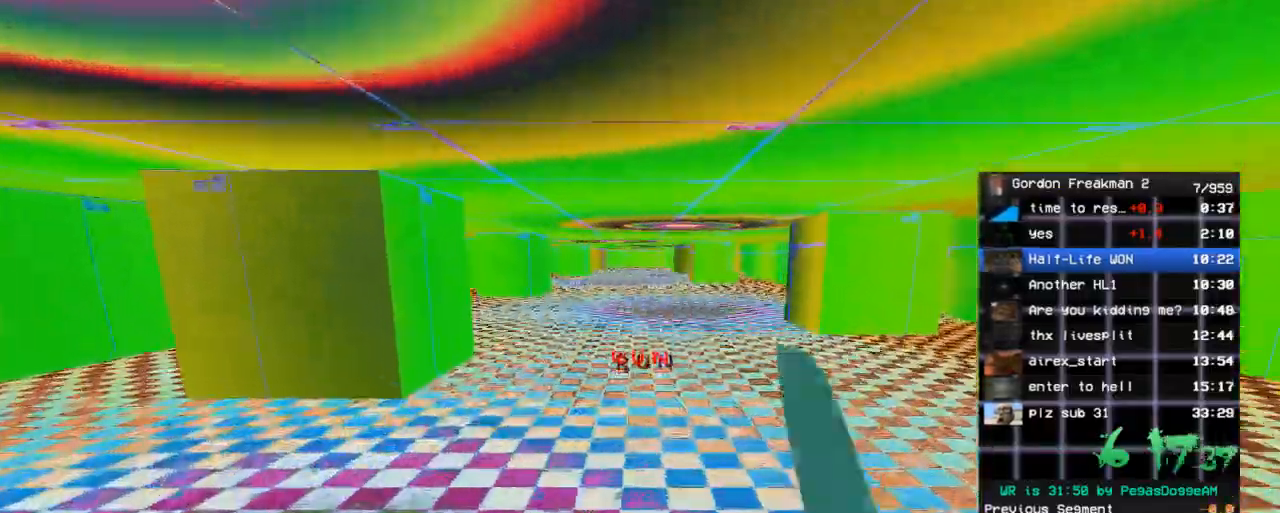
{"keys": ["w"], "mouse": ["wheel_down"], "events": [[167, "mouse_wheel_down", "down"], [317, "mouse_wheel_down", "up"], [500, "mouse_wheel_down", "down"]]}
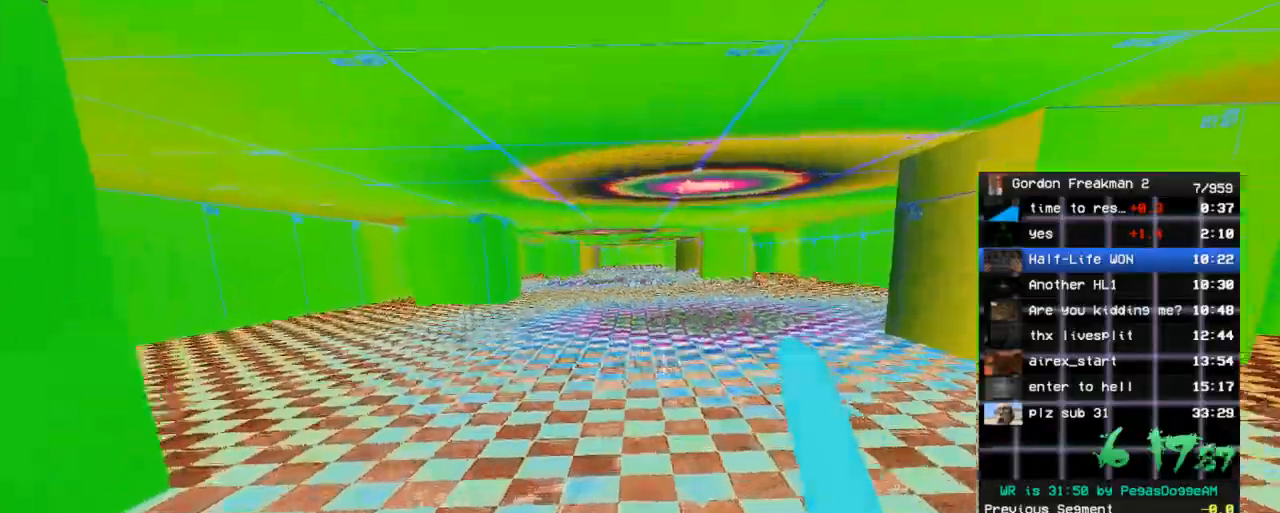
{"keys": ["w"], "mouse": [], "events": [[100, "mouse_wheel_down", "up"], [333, "mouse_wheel_down", "down"], [417, "mouse_wheel_down", "up"]]}
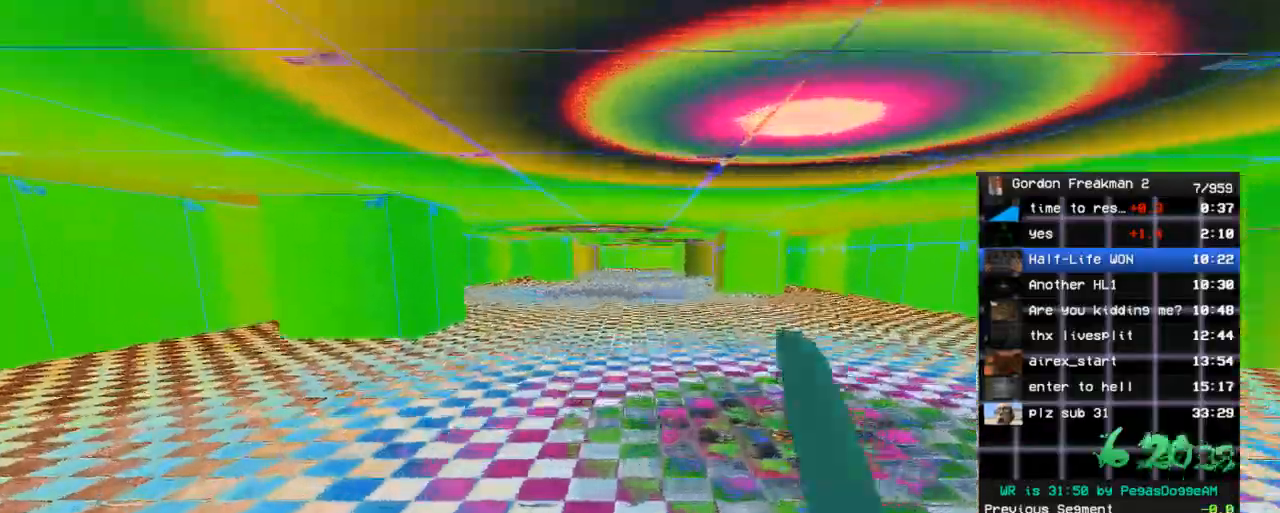
{"keys": ["w"], "mouse": ["wheel_down"], "events": [[150, "mouse_wheel_down", "down"], [300, "mouse_wheel_down", "up"], [483, "mouse_wheel_down", "down"]]}
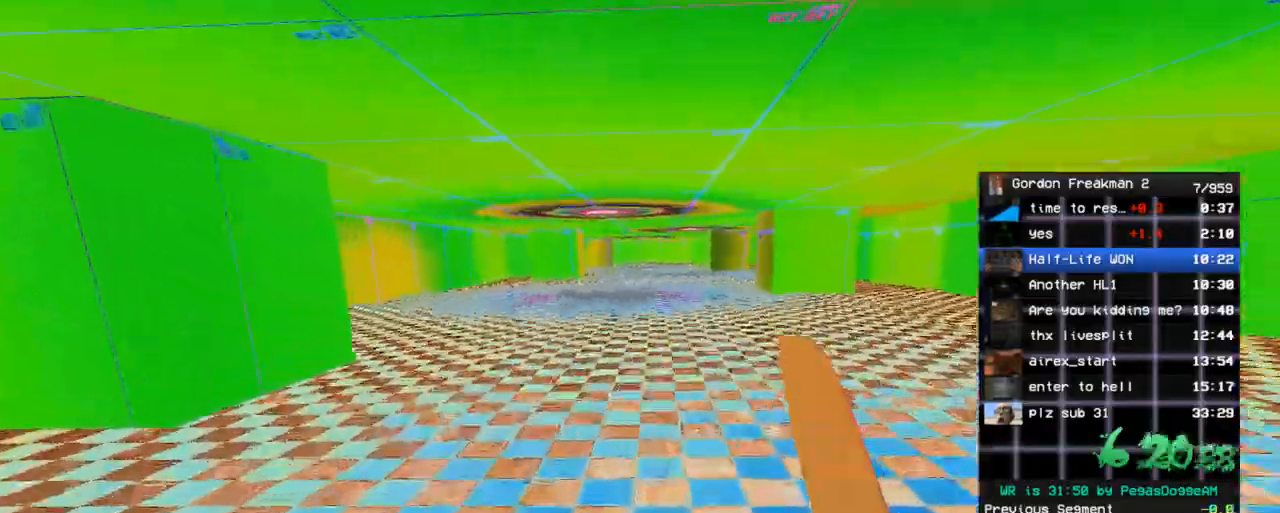
{"keys": ["w"], "mouse": [], "events": [[83, "mouse_wheel_down", "up"], [317, "mouse_wheel_down", "down"], [400, "mouse_wheel_down", "up"]]}
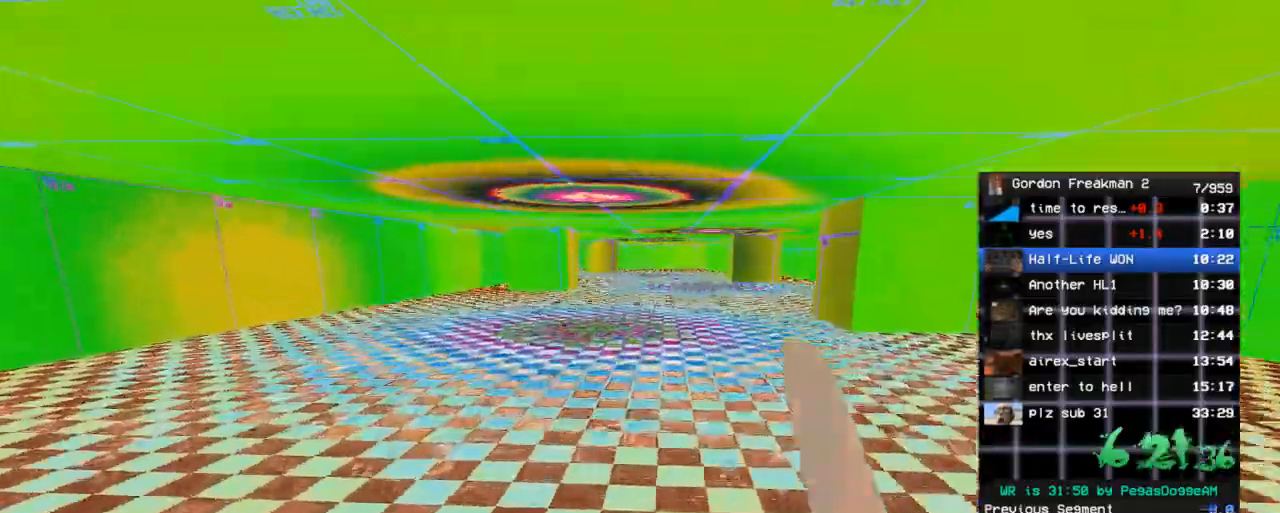
{"keys": ["w"], "mouse": ["wheel_down"], "events": [[83, "mouse_wheel_down", "down"], [233, "mouse_wheel_down", "up"], [367, "mouse_wheel_down", "down"]]}
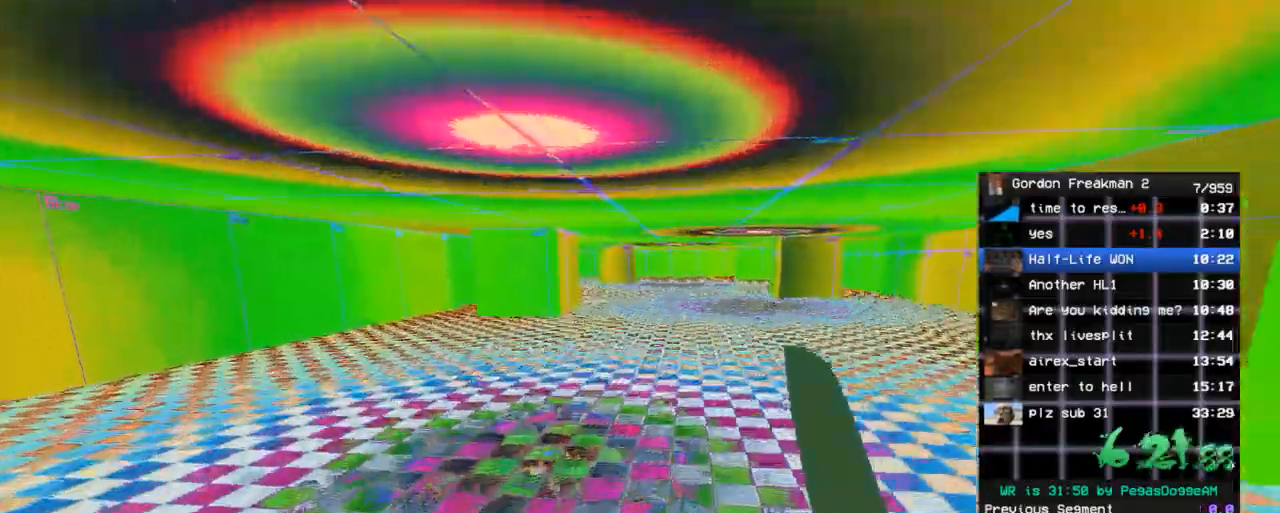
{"keys": ["w"], "mouse": [], "events": [[17, "mouse_wheel_down", "up"], [200, "mouse_wheel_down", "down"], [300, "mouse_wheel_down", "up"]]}
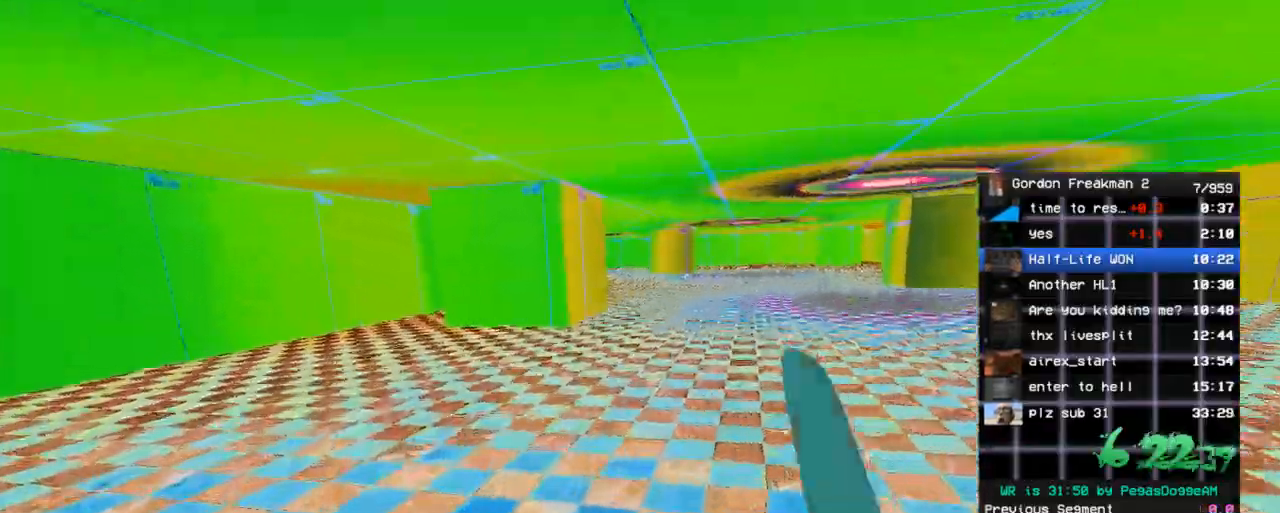
{"keys": ["w"], "mouse": [], "events": [[83, "mouse_wheel_down", "down"], [167, "mouse_wheel_down", "up"], [350, "mouse_wheel_down", "down"], [450, "mouse_wheel_down", "up"]]}
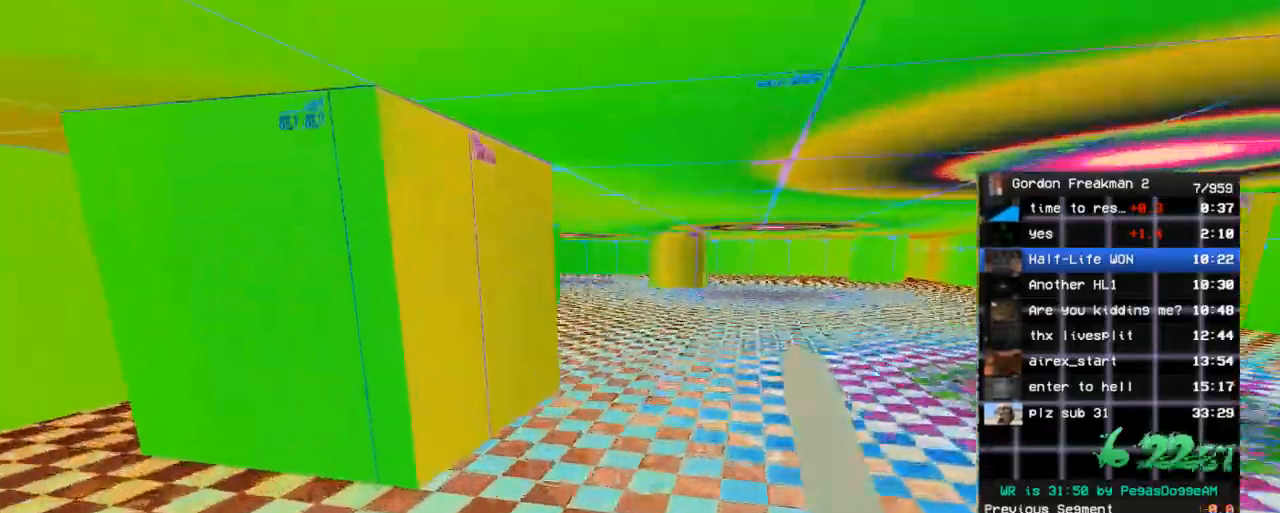
{"keys": ["w"], "mouse": ["wheel_down"], "events": [[133, "mouse_wheel_down", "down"], [283, "mouse_wheel_down", "up"], [283, "mouse_wheel_up", "down"], [367, "mouse_wheel_up", "up"], [417, "mouse_wheel_down", "down"]]}
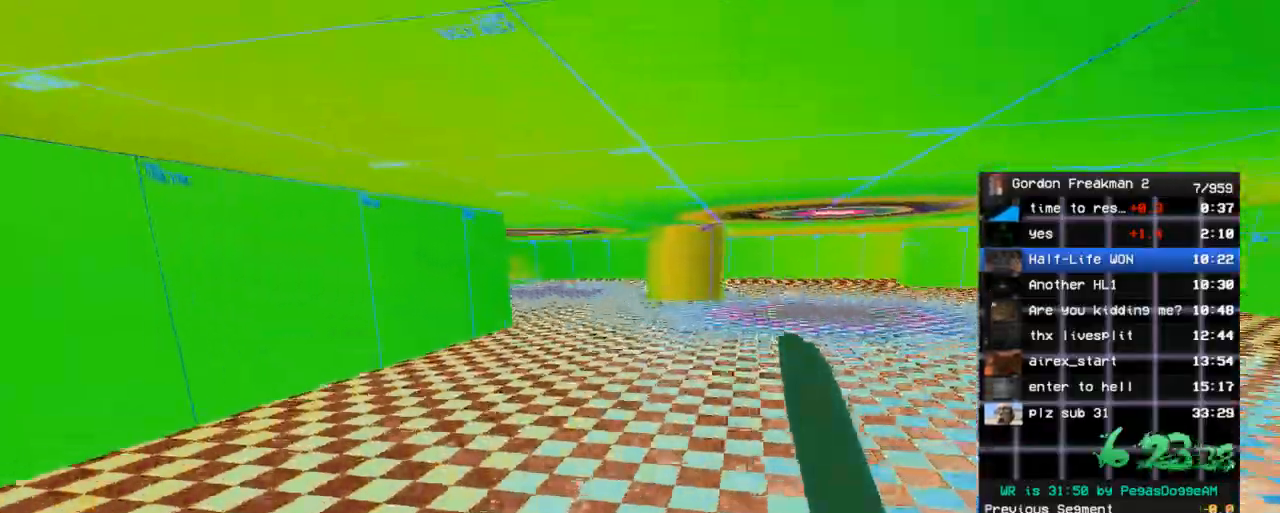
{"keys": ["w"], "mouse": ["wheel_up"], "events": [[17, "mouse_wheel_down", "up"], [17, "mouse_wheel_up", "down"], [100, "mouse_wheel_up", "up"], [150, "mouse_wheel_down", "down"], [250, "mouse_wheel_down", "up"], [250, "mouse_wheel_up", "down"], [333, "mouse_wheel_up", "up"], [383, "mouse_wheel_down", "down"], [483, "mouse_wheel_down", "up"], [483, "mouse_wheel_up", "down"]]}
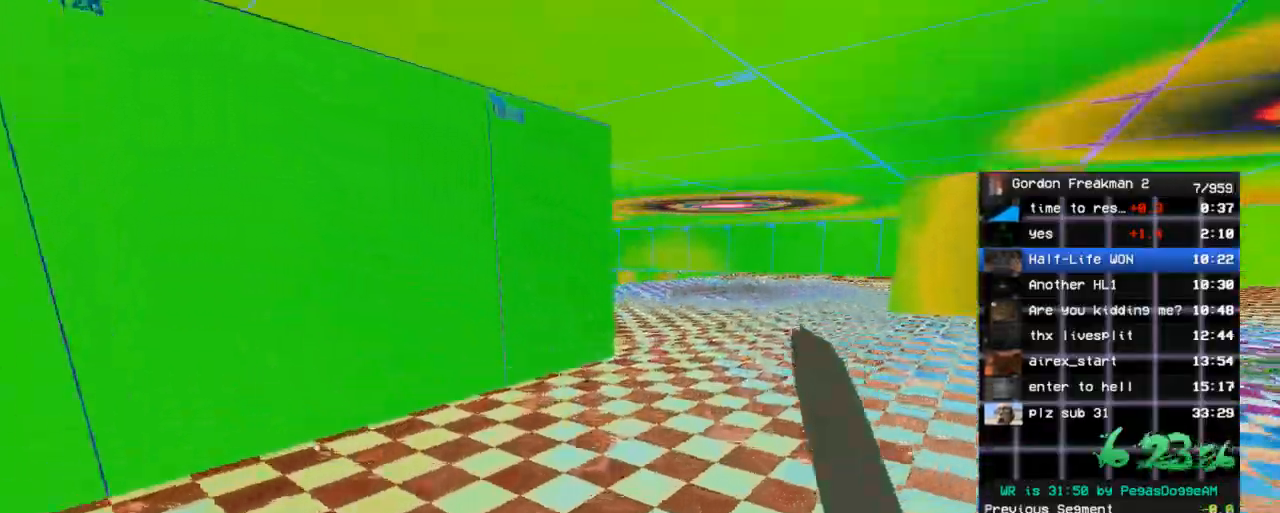
{"keys": ["w"], "mouse": [], "events": [[83, "mouse_wheel_down", "down"], [83, "mouse_wheel_up", "up"], [167, "mouse_wheel_down", "up"], [167, "mouse_wheel_up", "down"], [317, "mouse_wheel_down", "down"], [317, "mouse_wheel_up", "up"], [400, "mouse_wheel_down", "up"], [450, "mouse_wheel_up", "down"], [500, "mouse_wheel_up", "up"]]}
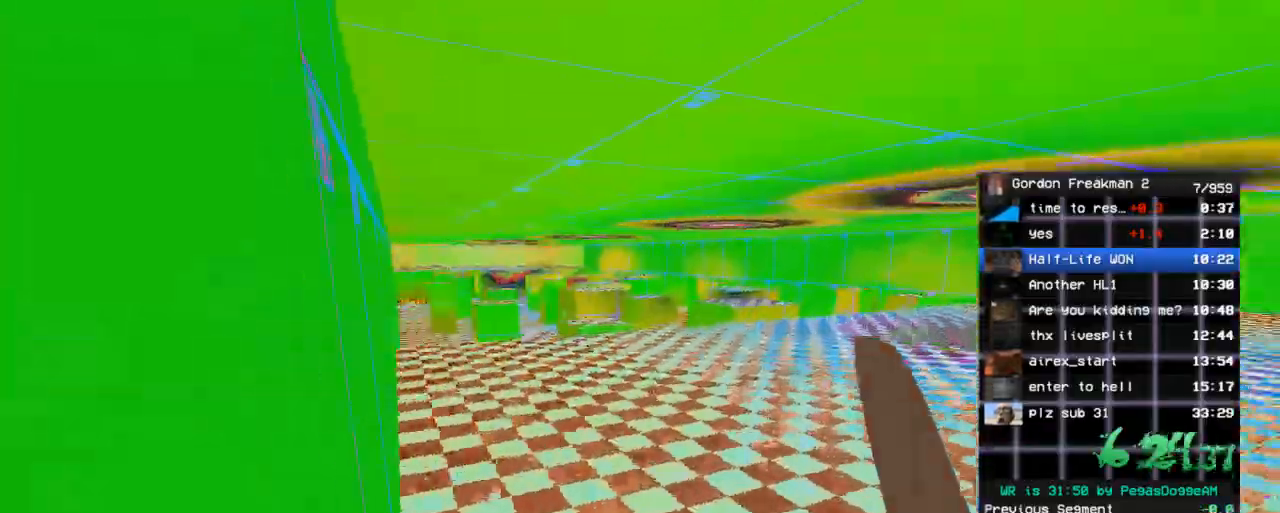
{"keys": ["w"], "mouse": [], "events": [[50, "mouse_wheel_down", "down"], [100, "mouse_wheel_down", "up"], [133, "mouse_wheel_up", "down"], [183, "mouse_wheel_up", "up"], [283, "mouse_wheel_down", "down"], [367, "mouse_wheel_down", "up"], [367, "mouse_wheel_up", "down"], [467, "mouse_wheel_up", "up"]]}
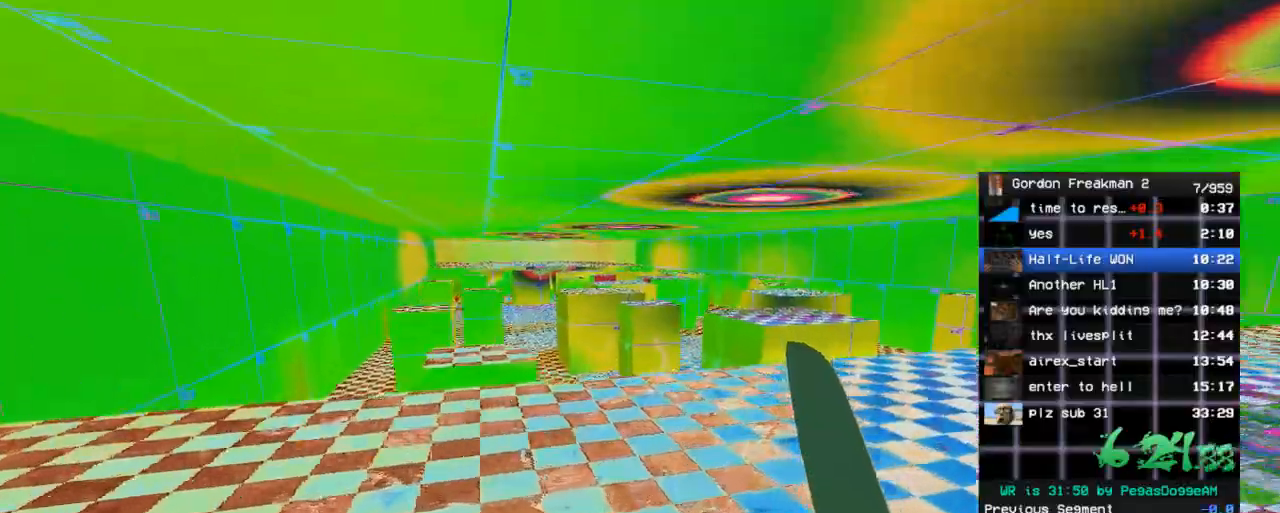
{"keys": ["w"], "mouse": ["wheel_down"], "events": [[17, "mouse_wheel_down", "down"], [17, "mouse_wheel_up", "down"], [67, "mouse_wheel_up", "up"], [100, "mouse_wheel_down", "up"], [150, "mouse_wheel_up", "down"], [200, "mouse_wheel_up", "up"], [250, "mouse_wheel_down", "down"], [333, "mouse_wheel_down", "up"], [333, "mouse_wheel_up", "down"], [433, "mouse_wheel_up", "up"], [483, "mouse_wheel_down", "down"]]}
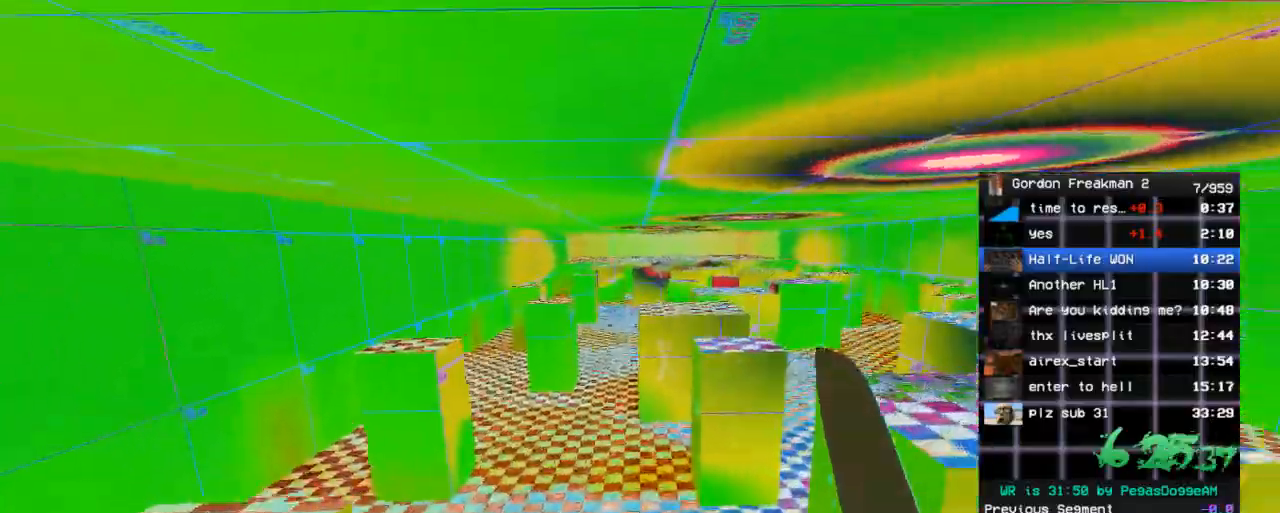
{"keys": ["w"], "mouse": [], "events": [[83, "mouse_wheel_down", "up"]]}
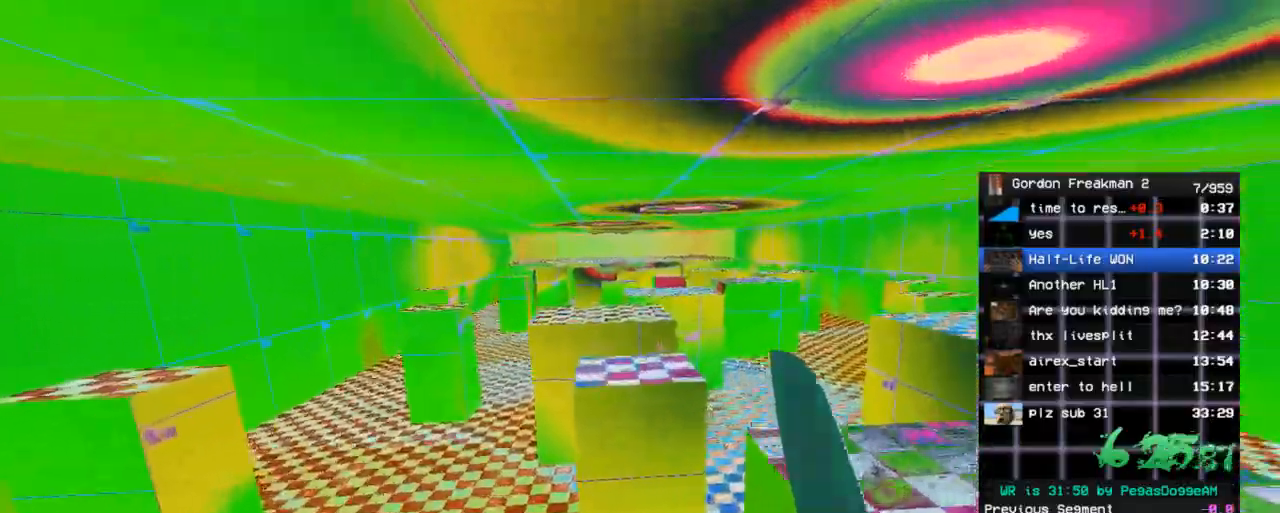
{"keys": ["w"], "mouse": [], "events": [[50, "a", "down"], [50, "space", "down"], [100, "space", "up"], [100, "w", "up"], [333, "w", "down"], [417, "a", "up"]]}
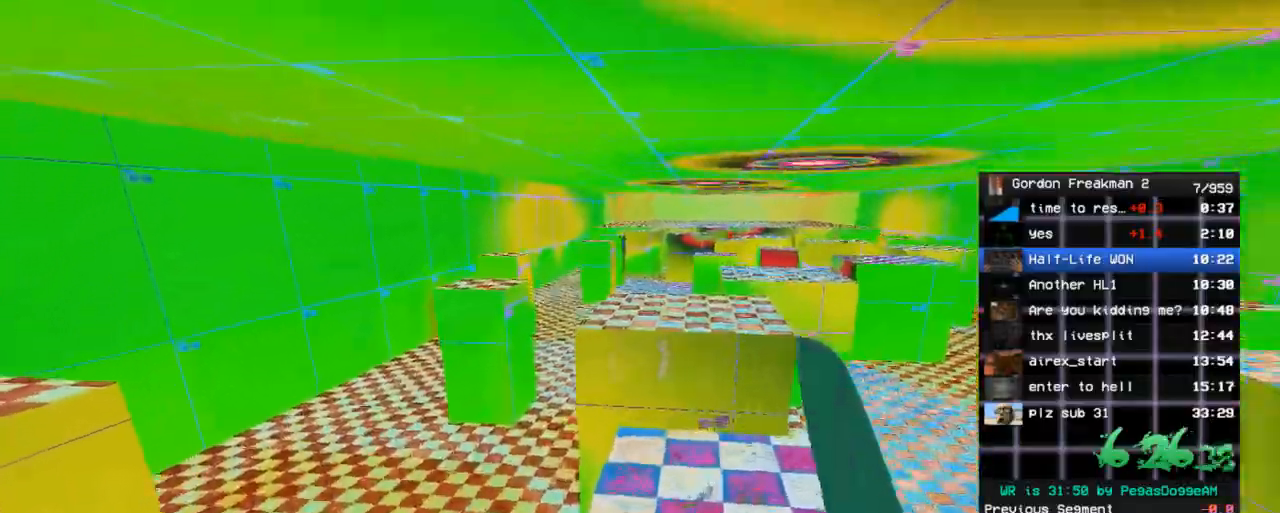
{"keys": ["w"], "mouse": [], "events": [[100, "space", "down"], [200, "space", "up"]]}
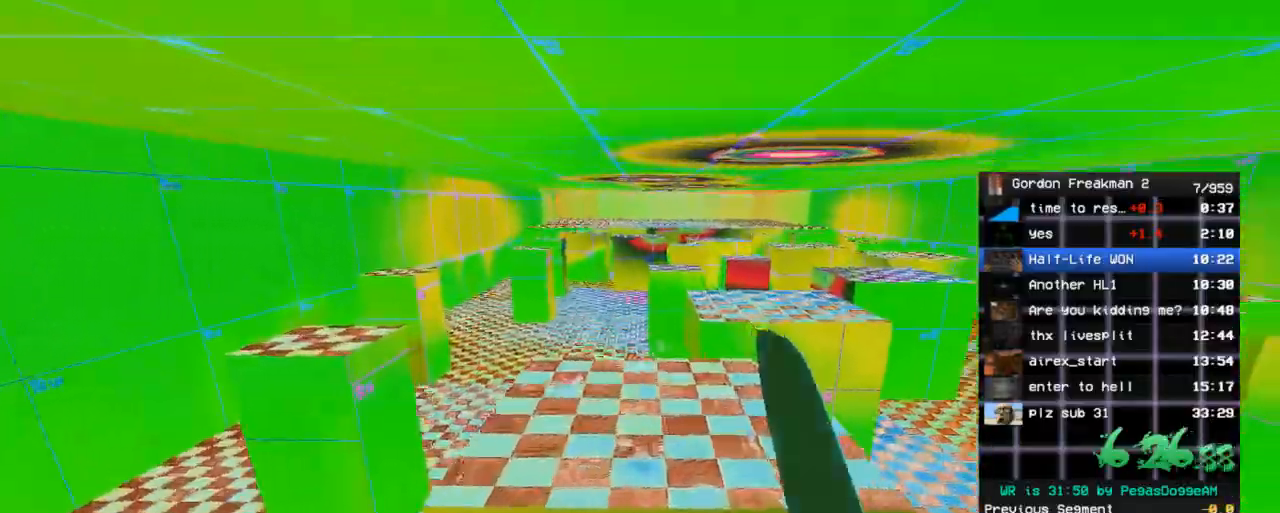
{"keys": ["w"], "mouse": [], "events": [[133, "space", "down"], [267, "space", "up"]]}
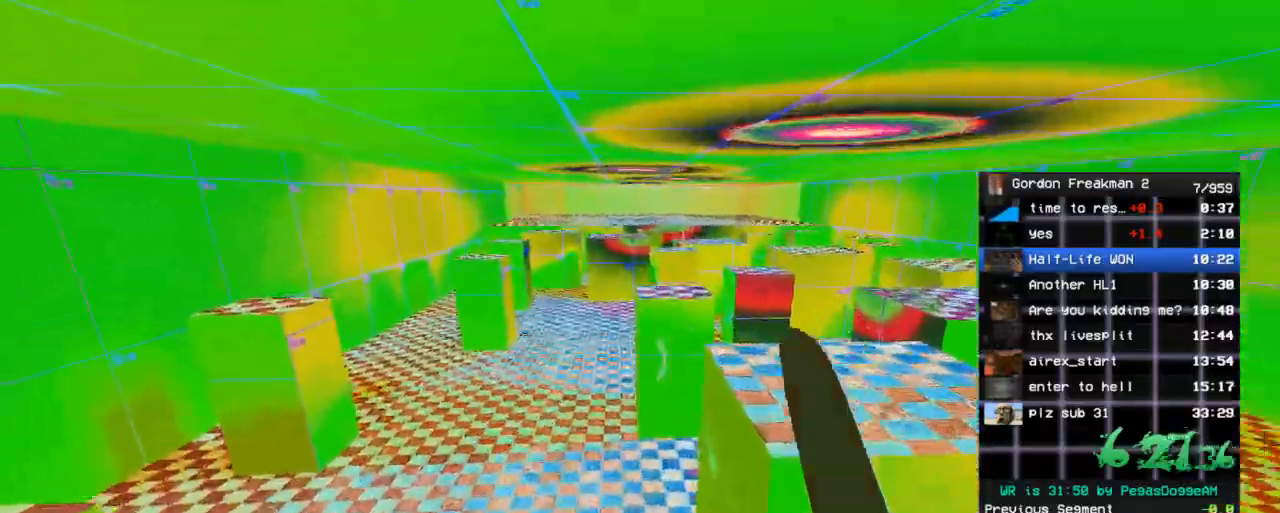
{"keys": ["w"], "mouse": [], "events": [[233, "space", "down"], [333, "space", "up"]]}
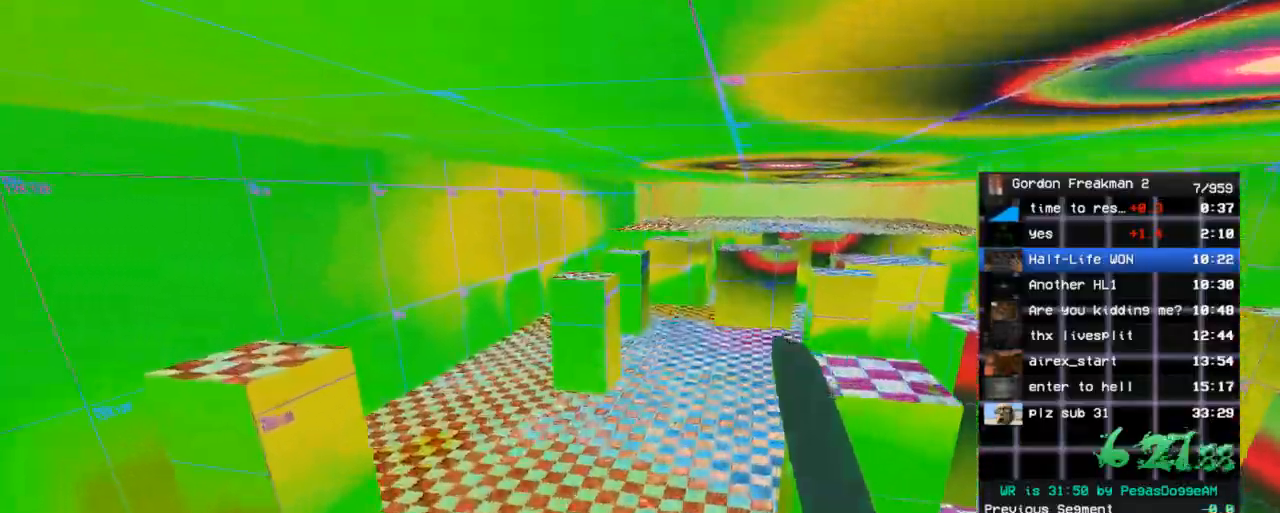
{"keys": ["w"], "mouse": [], "events": [[300, "space", "down"], [383, "space", "up"]]}
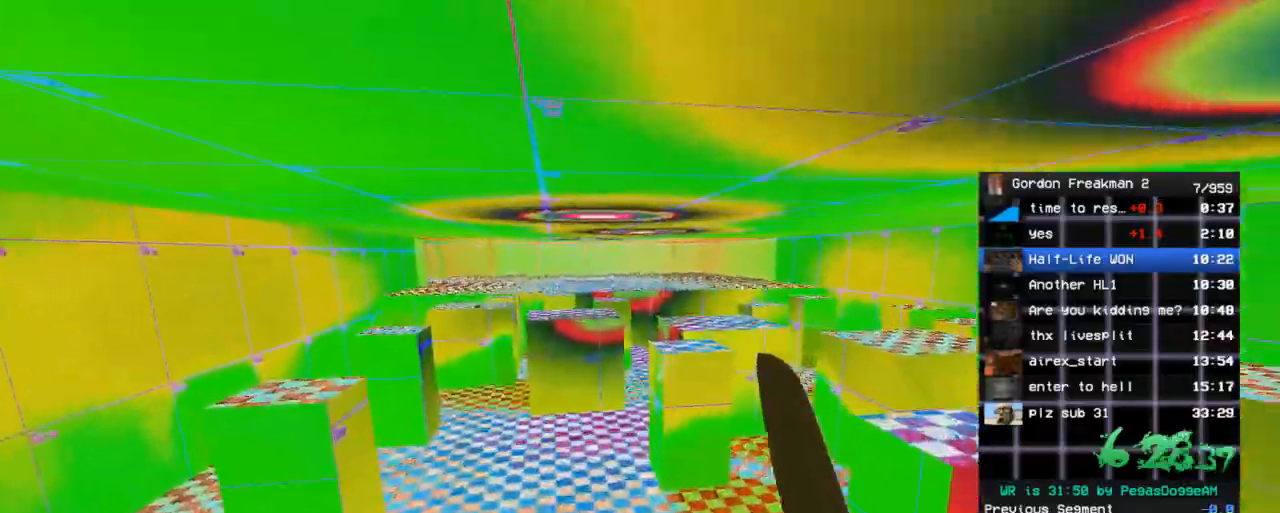
{"keys": ["w"], "mouse": [], "events": [[350, "space", "down"], [450, "space", "up"]]}
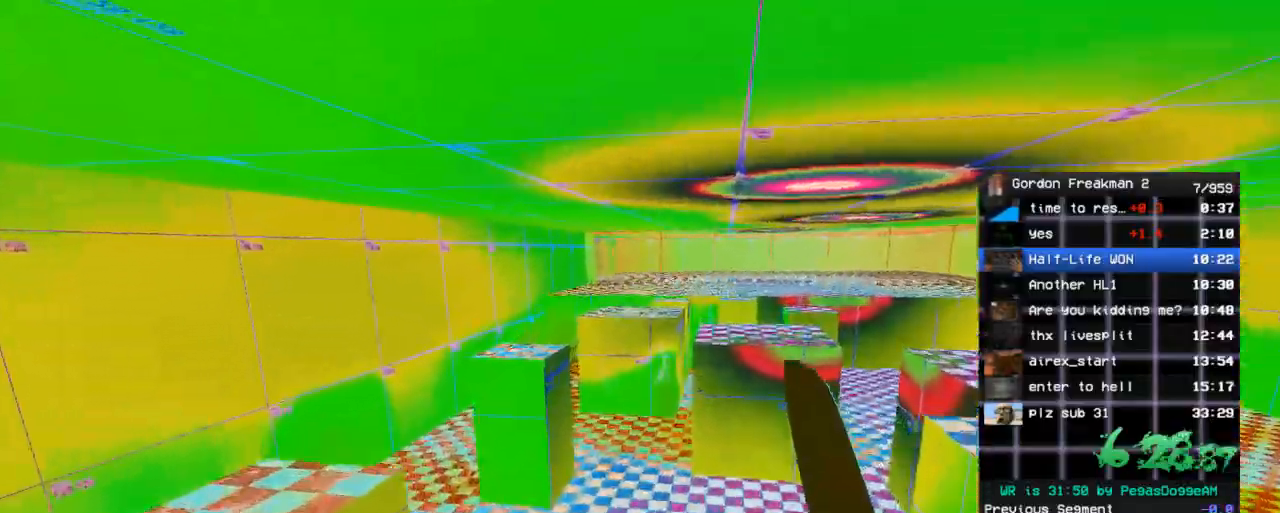
{"keys": ["space", "w"], "mouse": [], "events": [[417, "space", "down"]]}
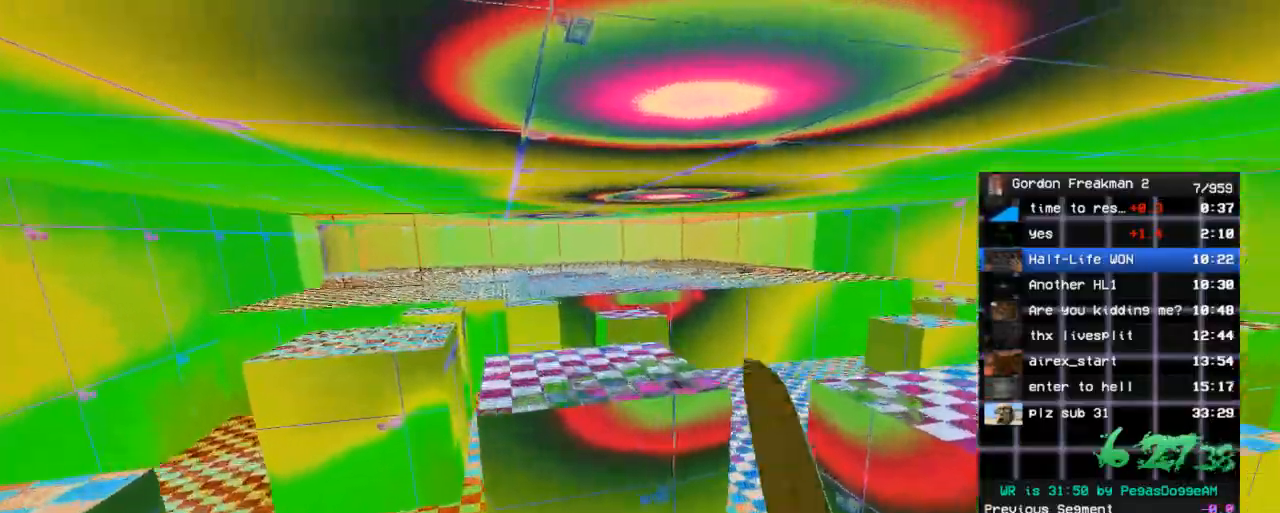
{"keys": ["space", "w"], "mouse": [], "events": [[17, "space", "up"], [433, "space", "down"]]}
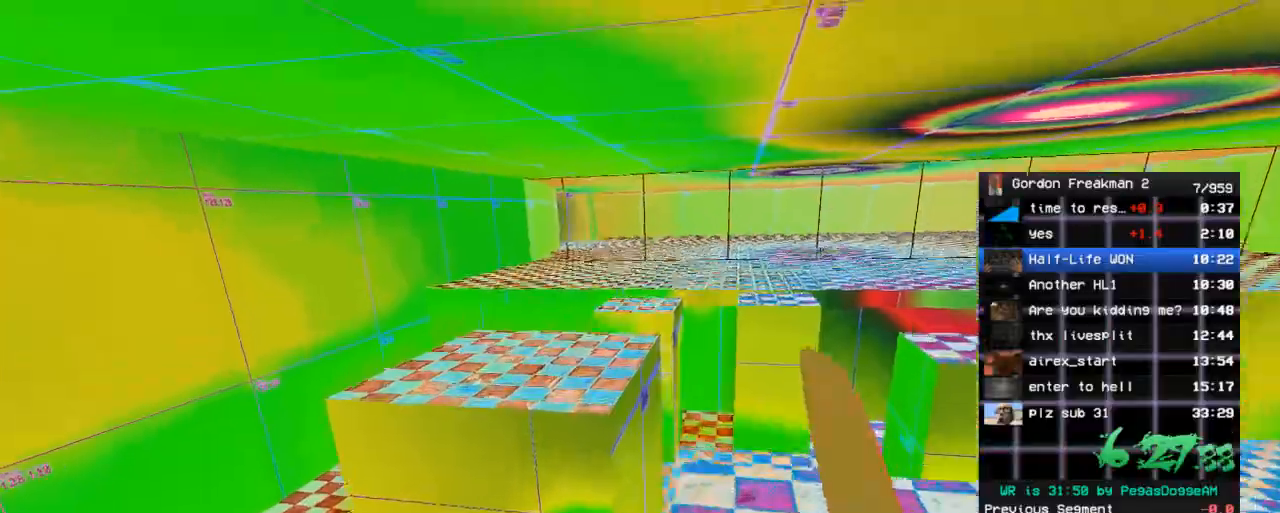
{"keys": ["space", "w"], "mouse": [], "events": [[117, "space", "up"], [500, "space", "down"]]}
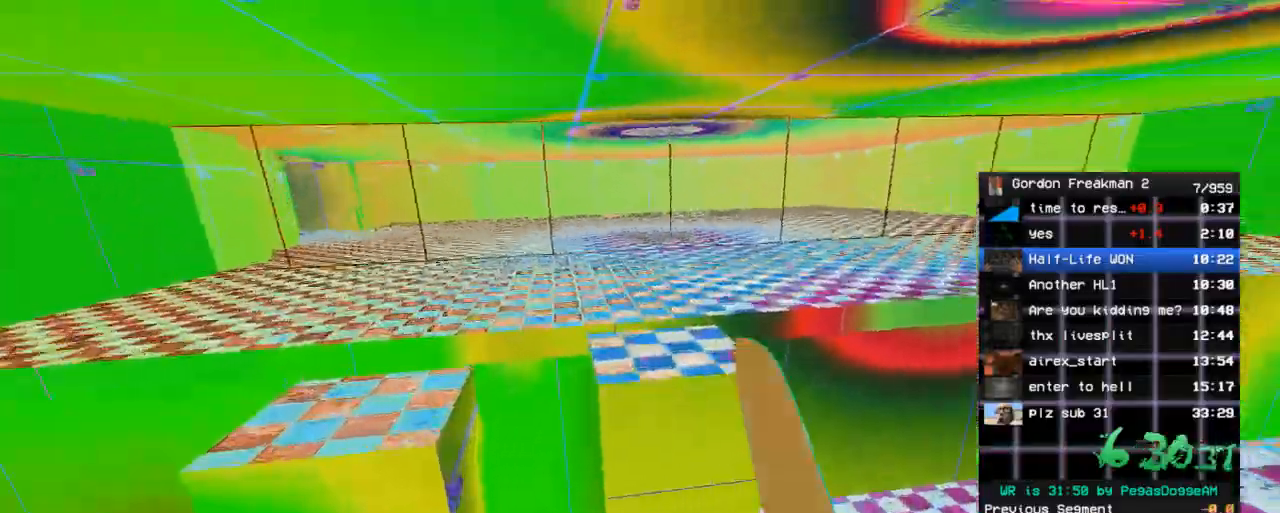
{"keys": ["w"], "mouse": [], "events": [[133, "space", "up"]]}
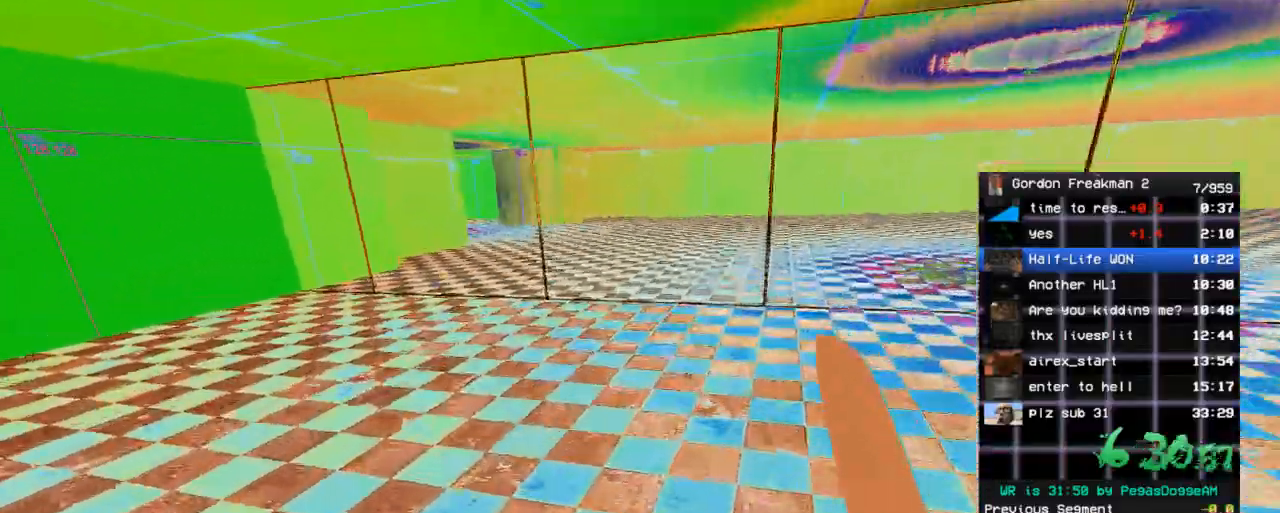
{"keys": ["w"], "mouse": [], "events": [[17, "space", "down"], [150, "space", "up"], [383, "mouse_left", "down"], [483, "mouse_left", "up"]]}